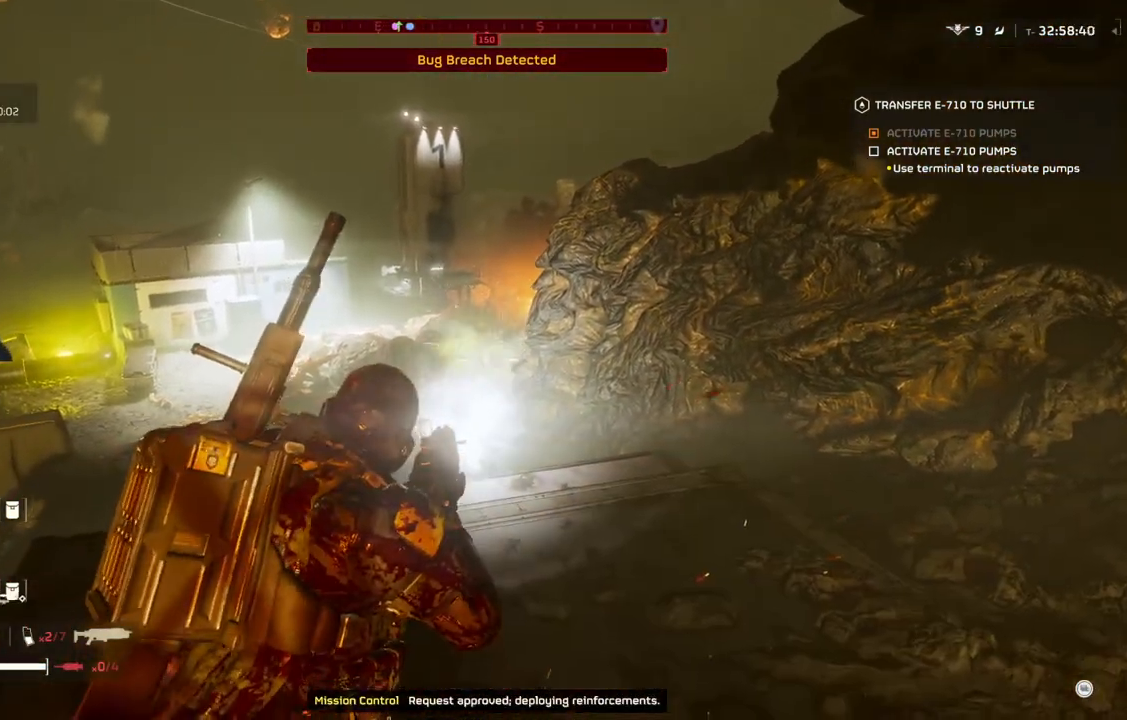
Gameplay with a controller (PlayStation layout); each line is a JSON object with the inputs held at the frame after it. "events" lists button and stick changes between this image and that frame as [ms after this image, input, new state], when the widget could be followed in between. Not read: right_stick.
{"buttons": ["L2"], "left_stick": "center", "events": []}
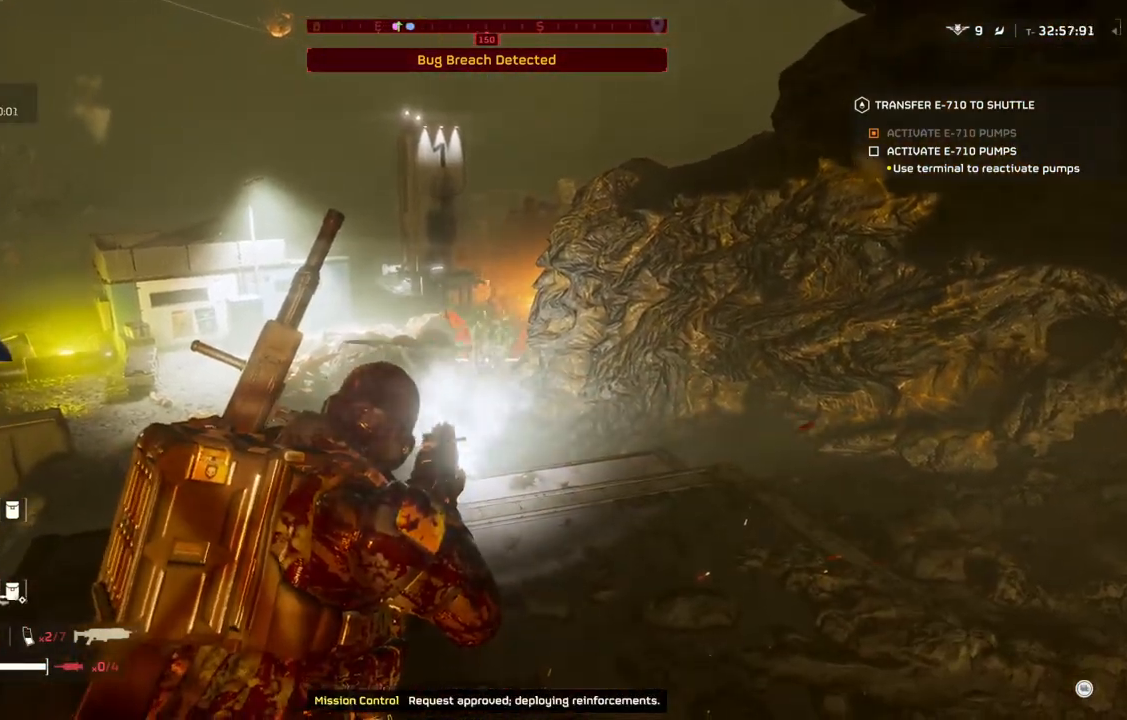
{"buttons": ["L2"], "left_stick": "center", "events": []}
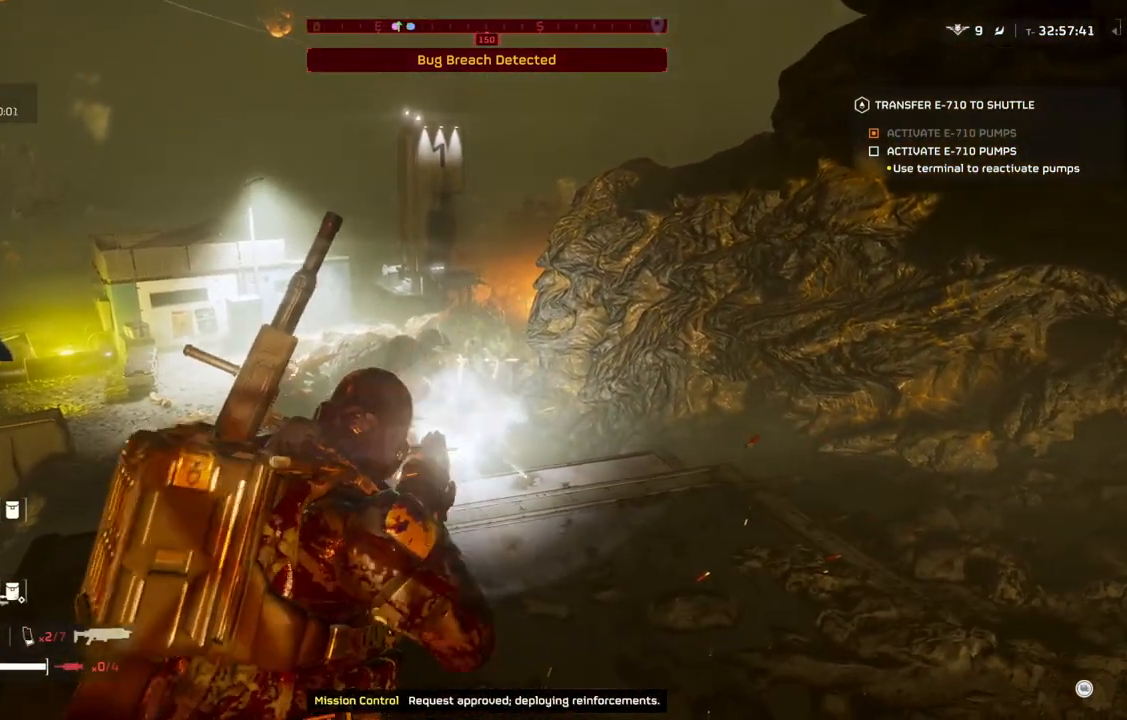
{"buttons": ["L2"], "left_stick": "center", "events": []}
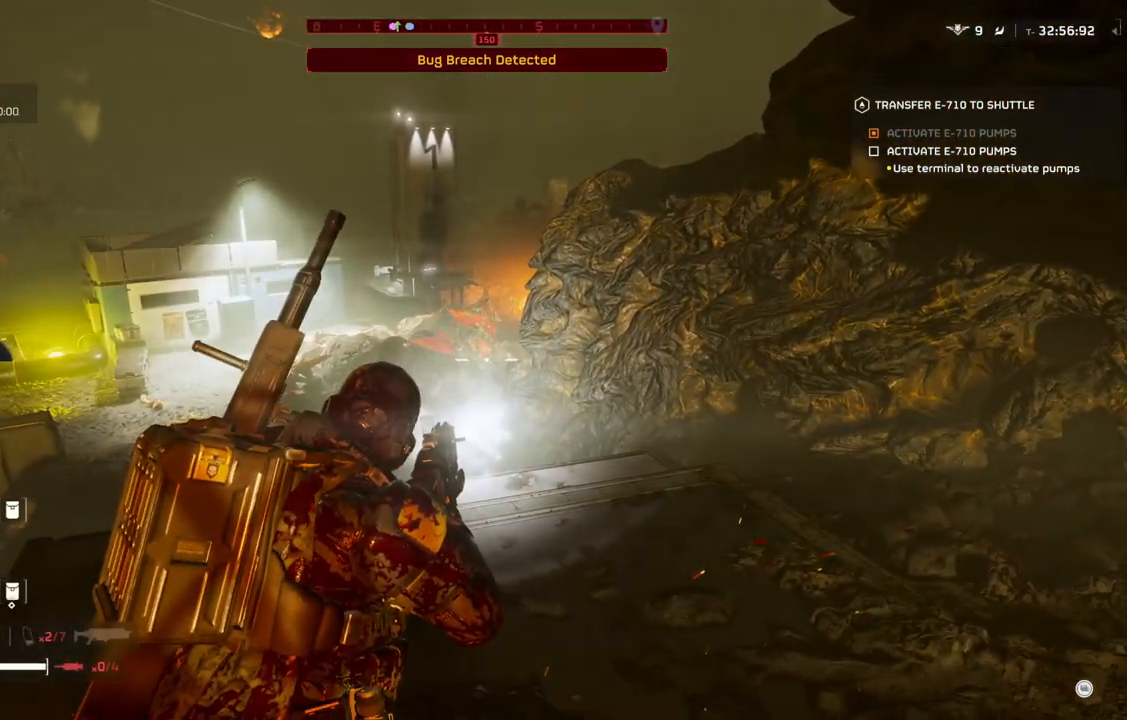
{"buttons": [], "left_stick": "up-right", "events": [[17, "L2", "up"], [183, "left_stick", "up-right"], [283, "L3", "down"], [383, "L3", "up"]]}
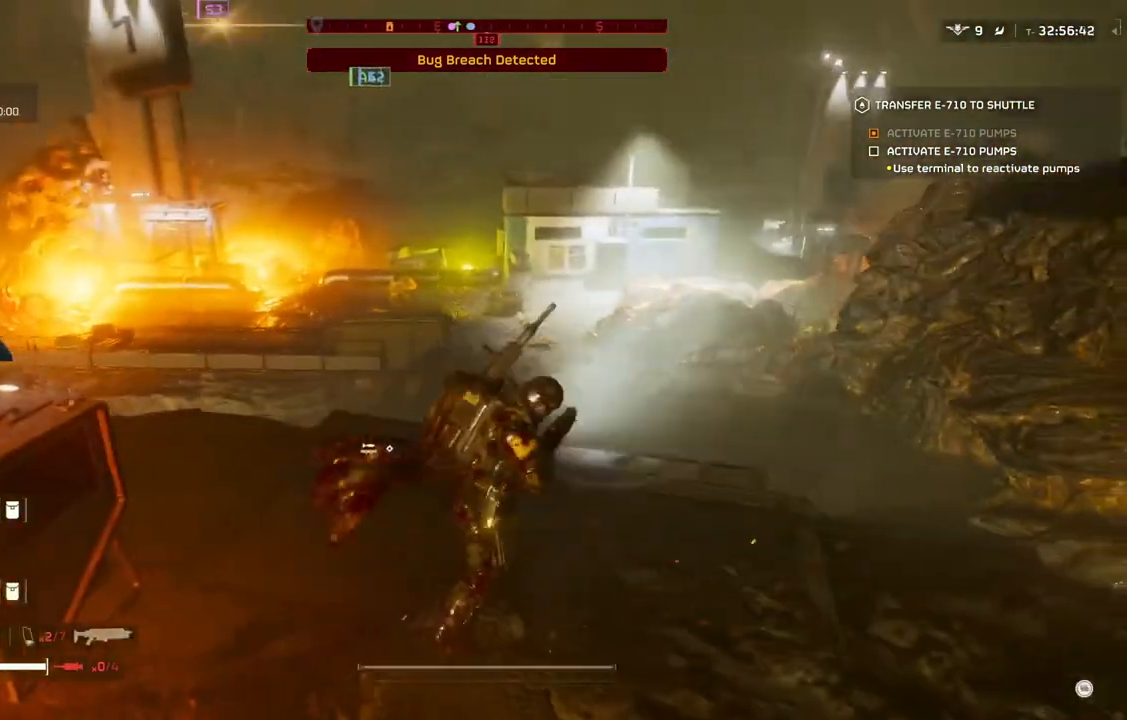
{"buttons": [], "left_stick": "up-right", "events": []}
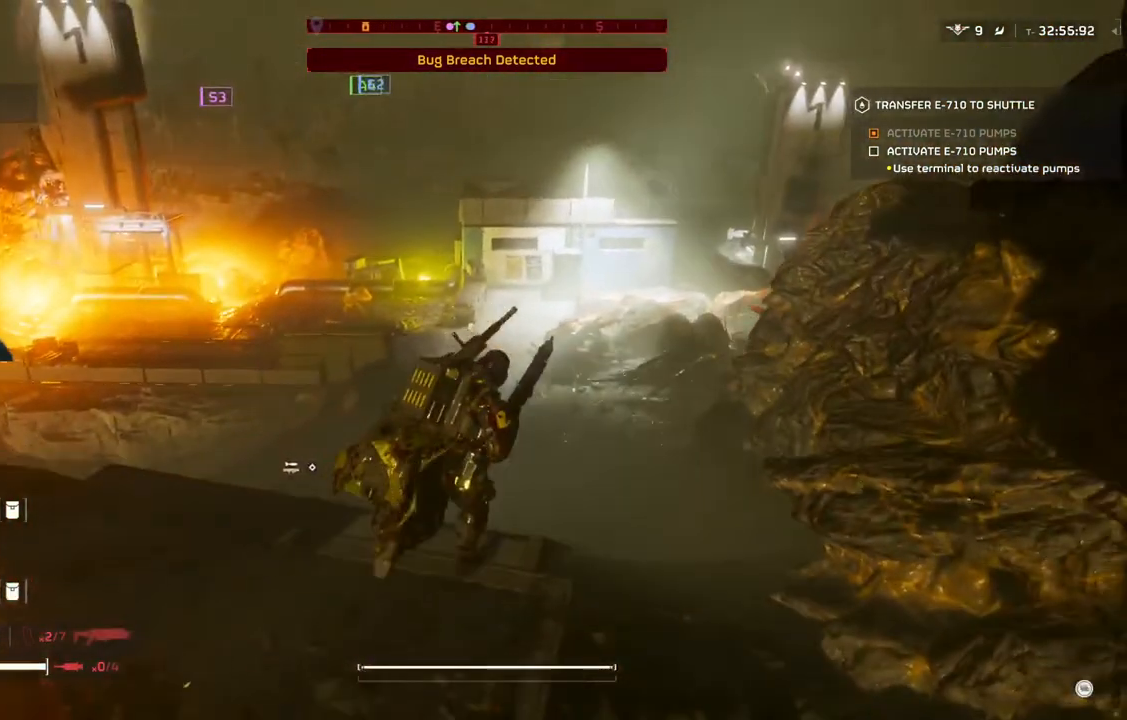
{"buttons": [], "left_stick": "up", "events": [[267, "left_stick", "up"]]}
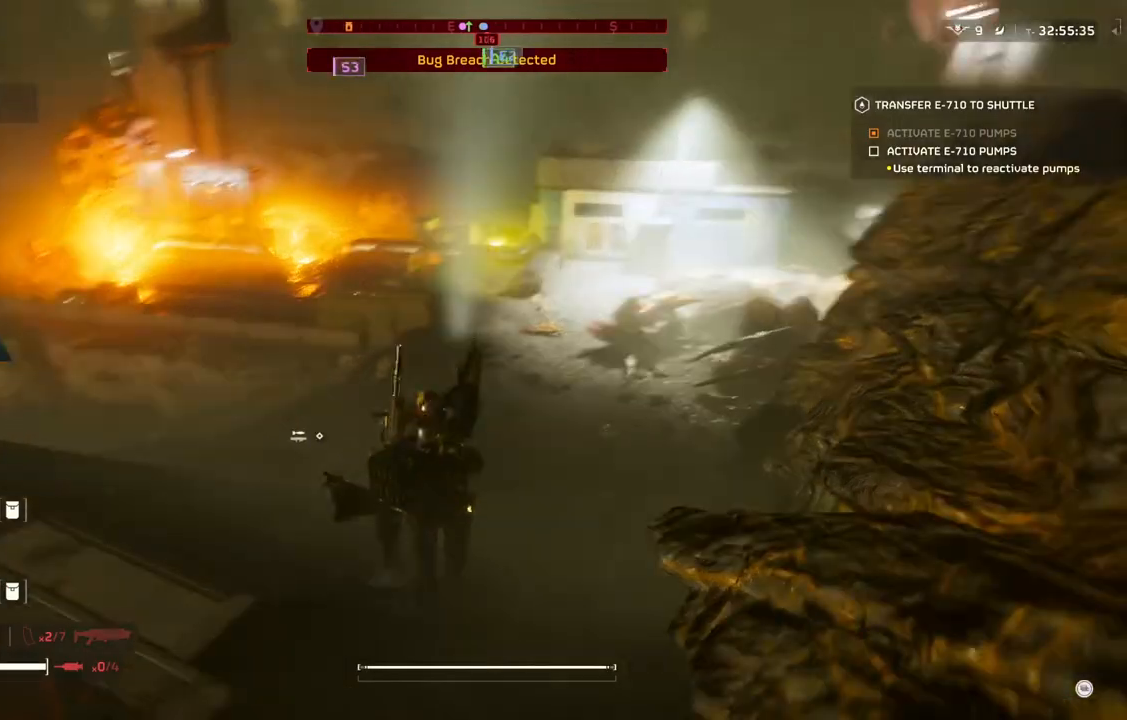
{"buttons": [], "left_stick": "up", "events": []}
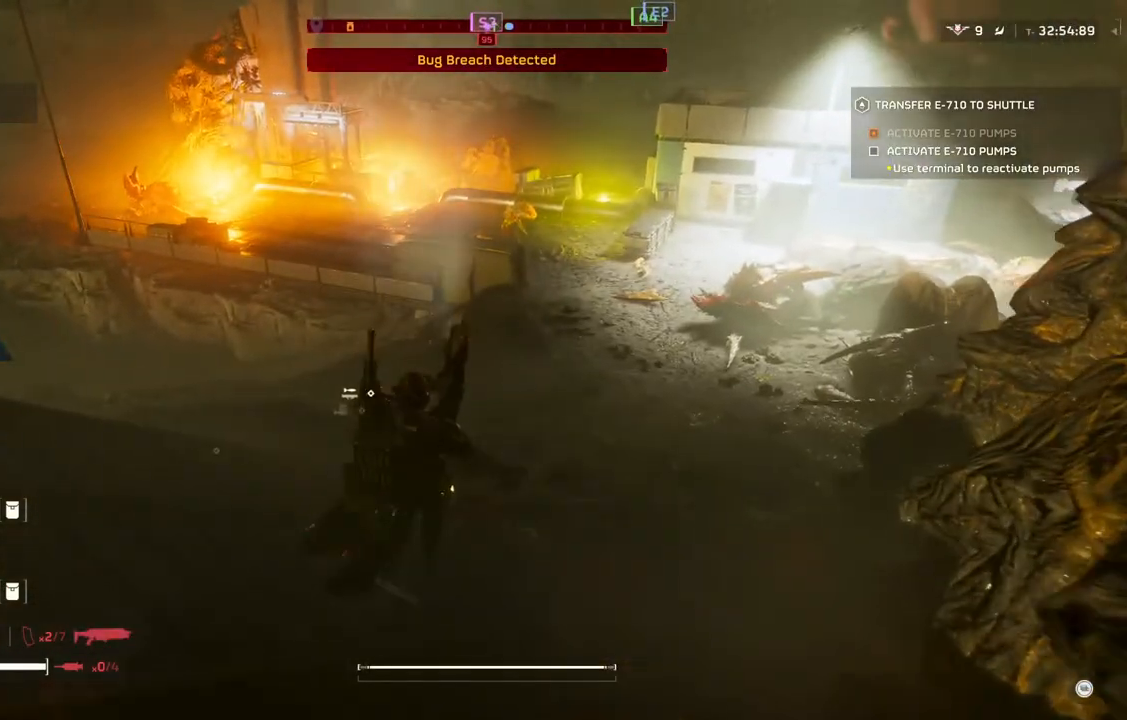
{"buttons": [], "left_stick": "up", "events": []}
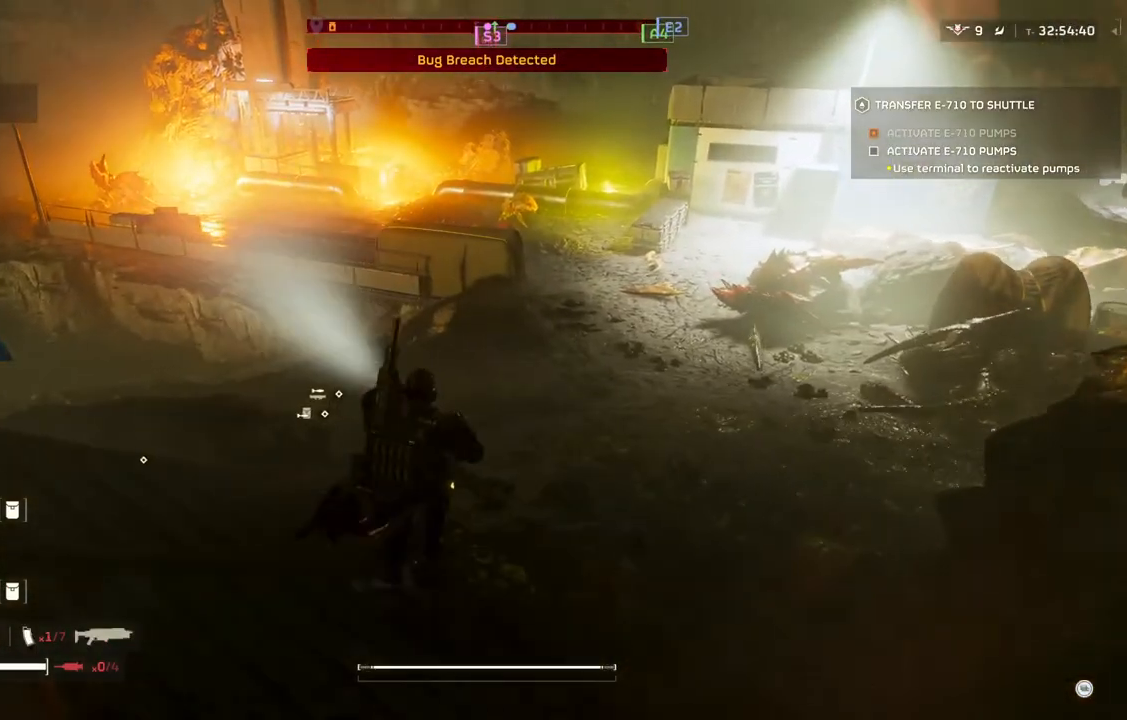
{"buttons": [], "left_stick": "up", "events": []}
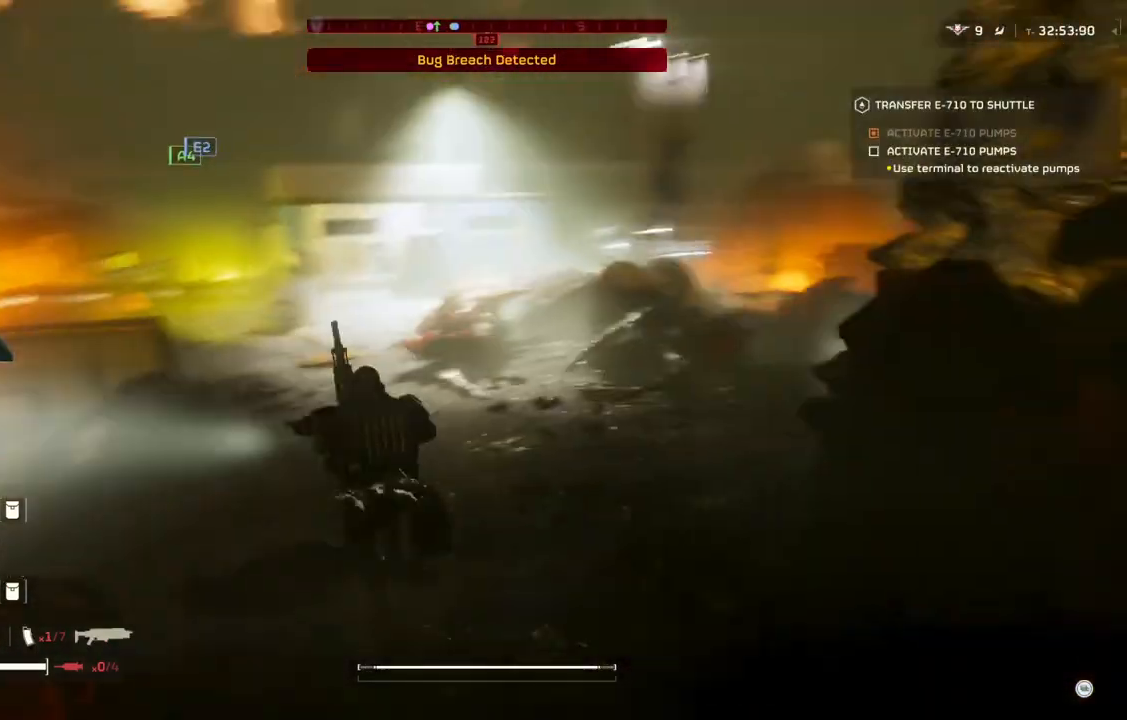
{"buttons": [], "left_stick": "up", "events": []}
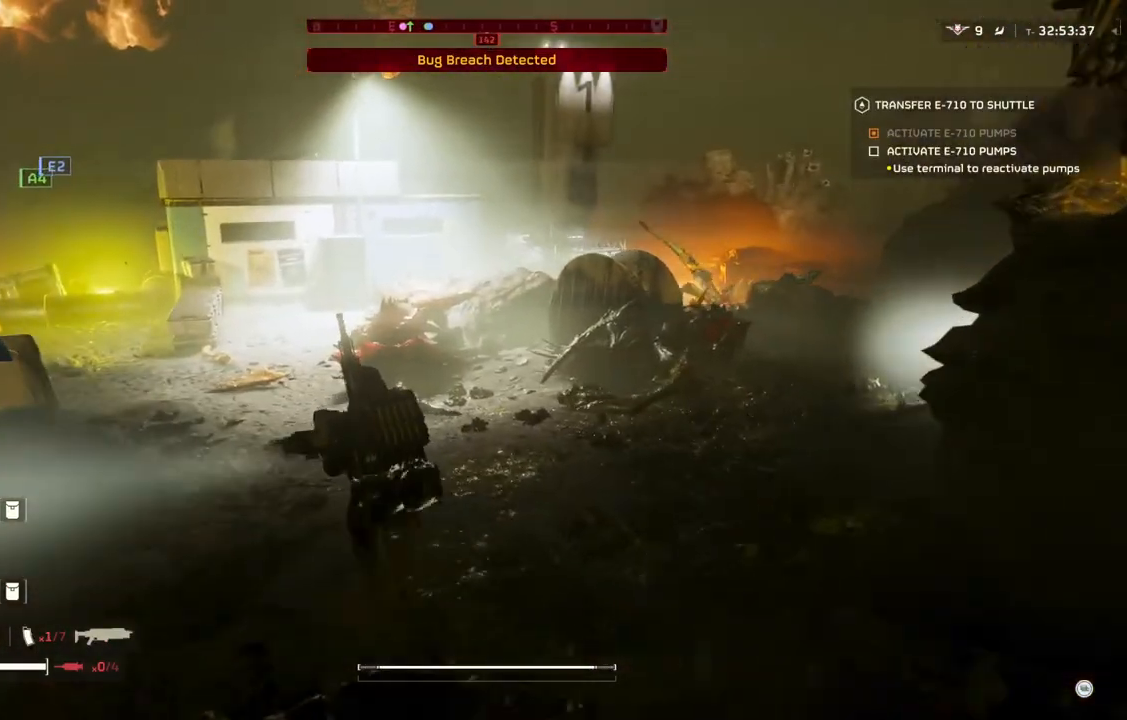
{"buttons": [], "left_stick": "up", "events": []}
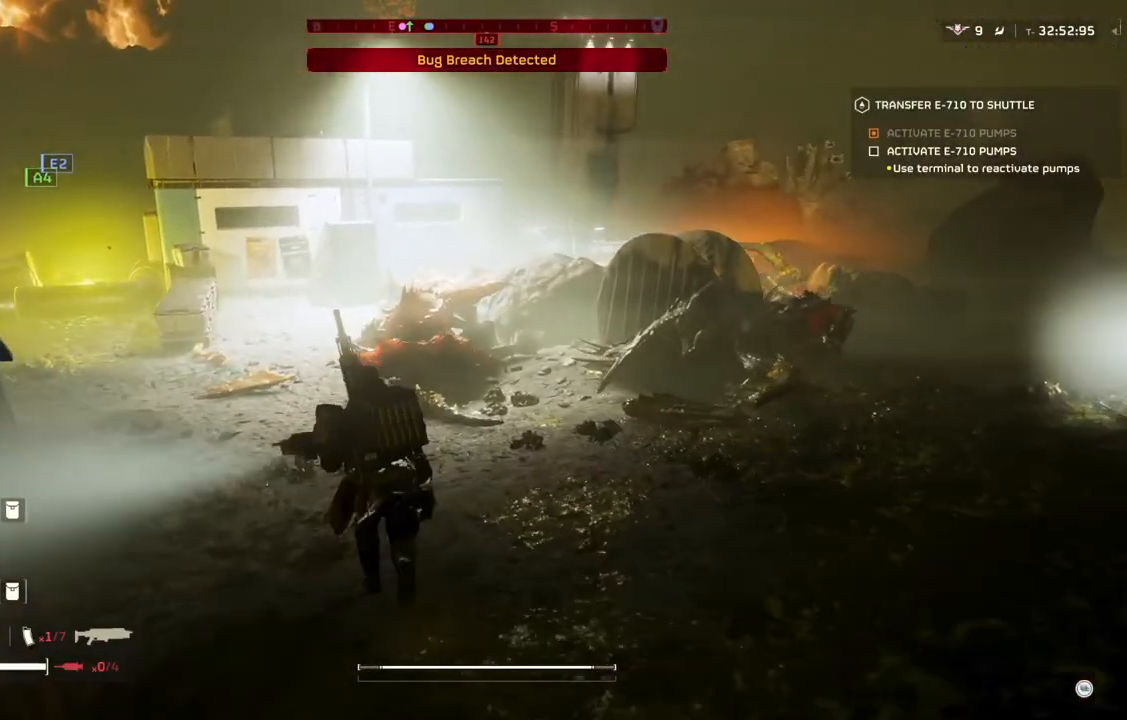
{"buttons": [], "left_stick": "up", "events": []}
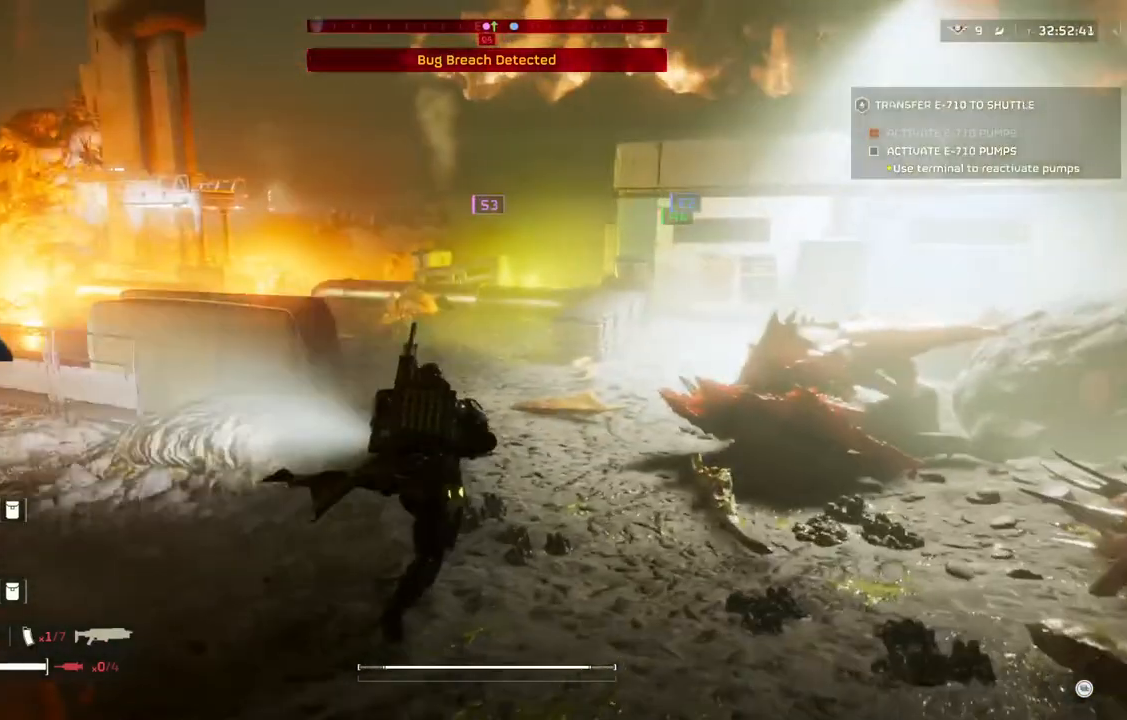
{"buttons": [], "left_stick": "up", "events": []}
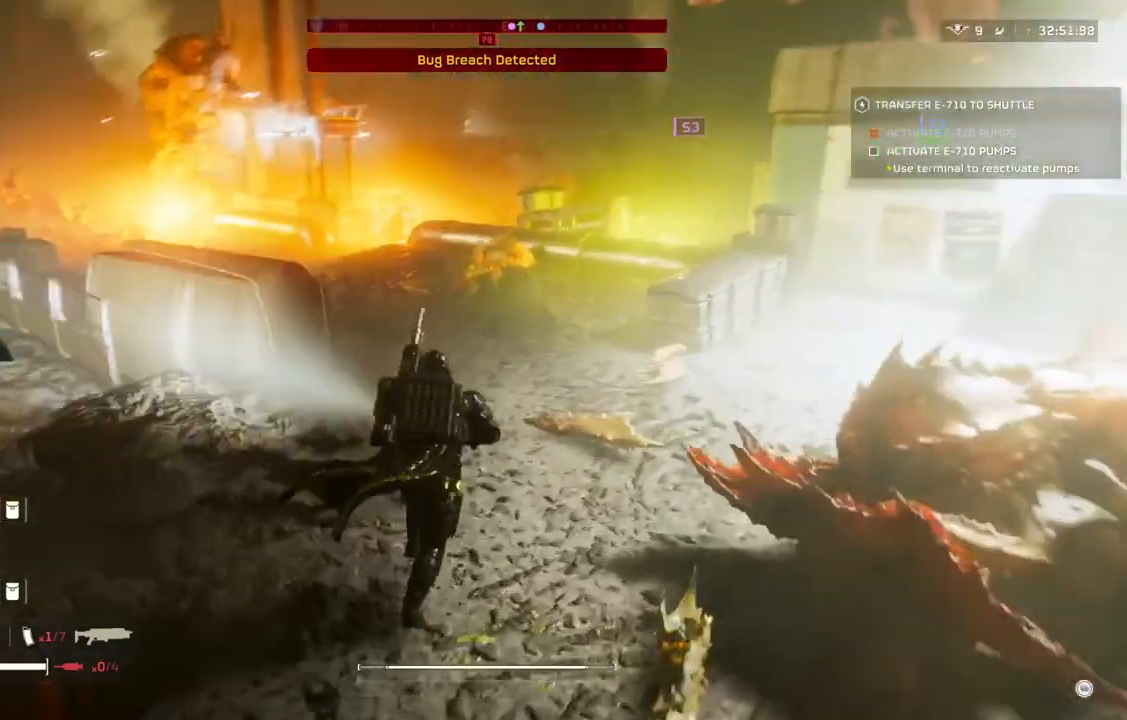
{"buttons": [], "left_stick": "up", "events": []}
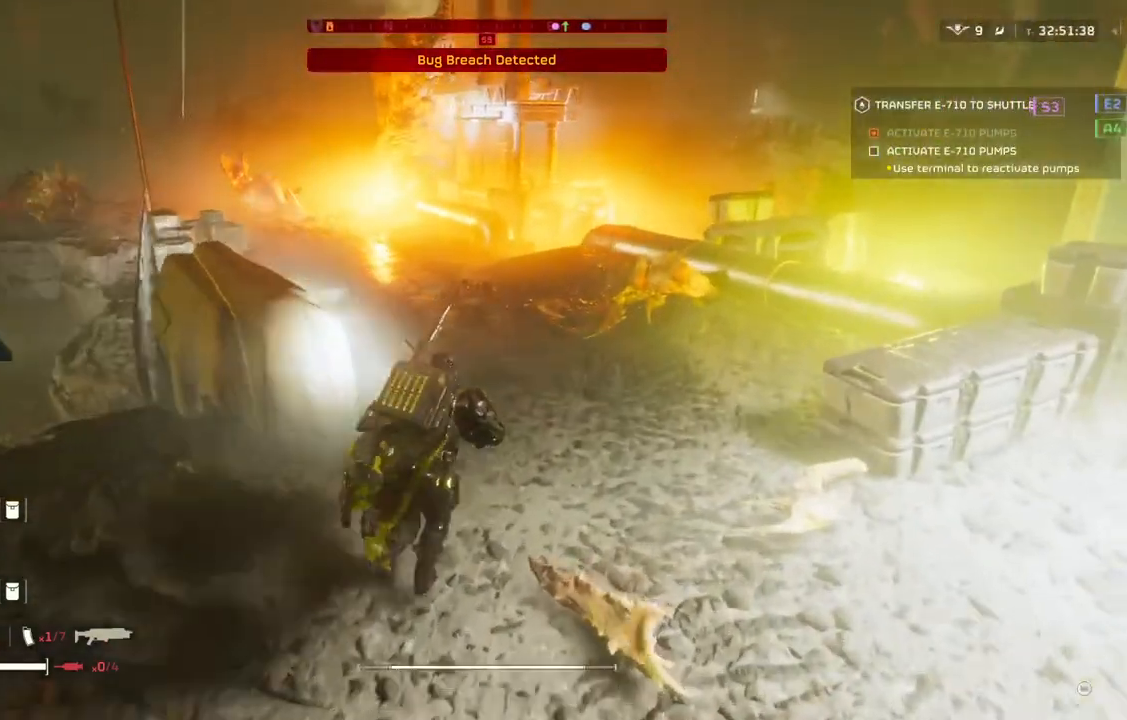
{"buttons": [], "left_stick": "up-left", "events": [[33, "left_stick", "up-left"]]}
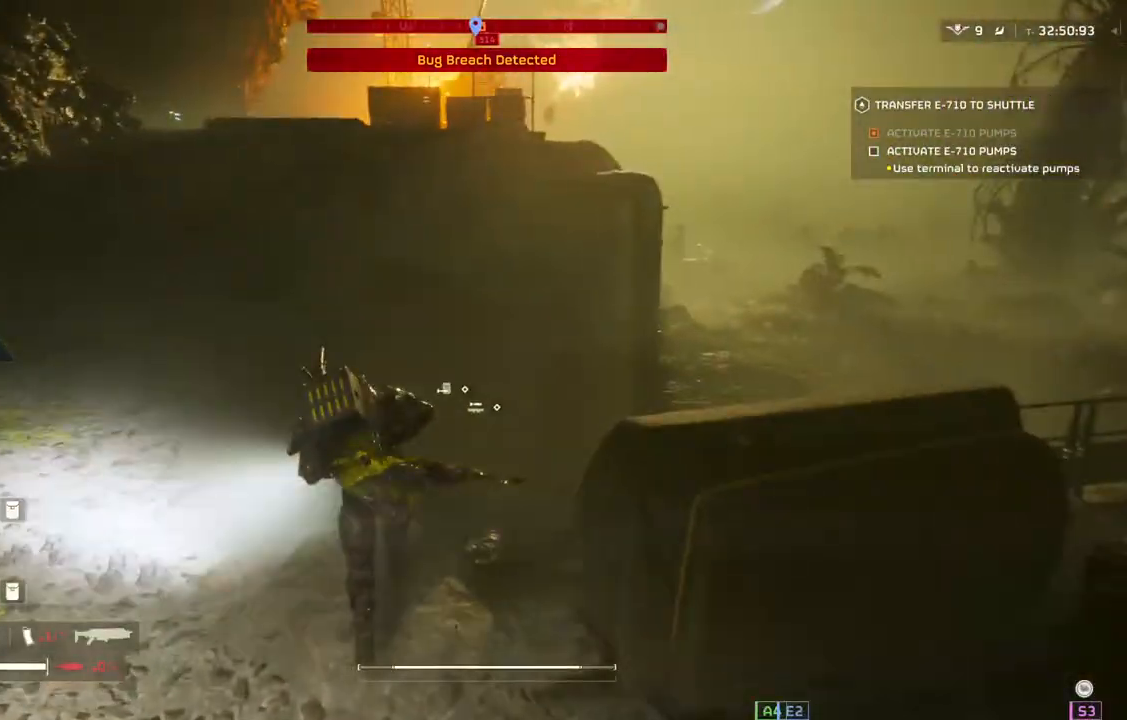
{"buttons": [], "left_stick": "up-left", "events": []}
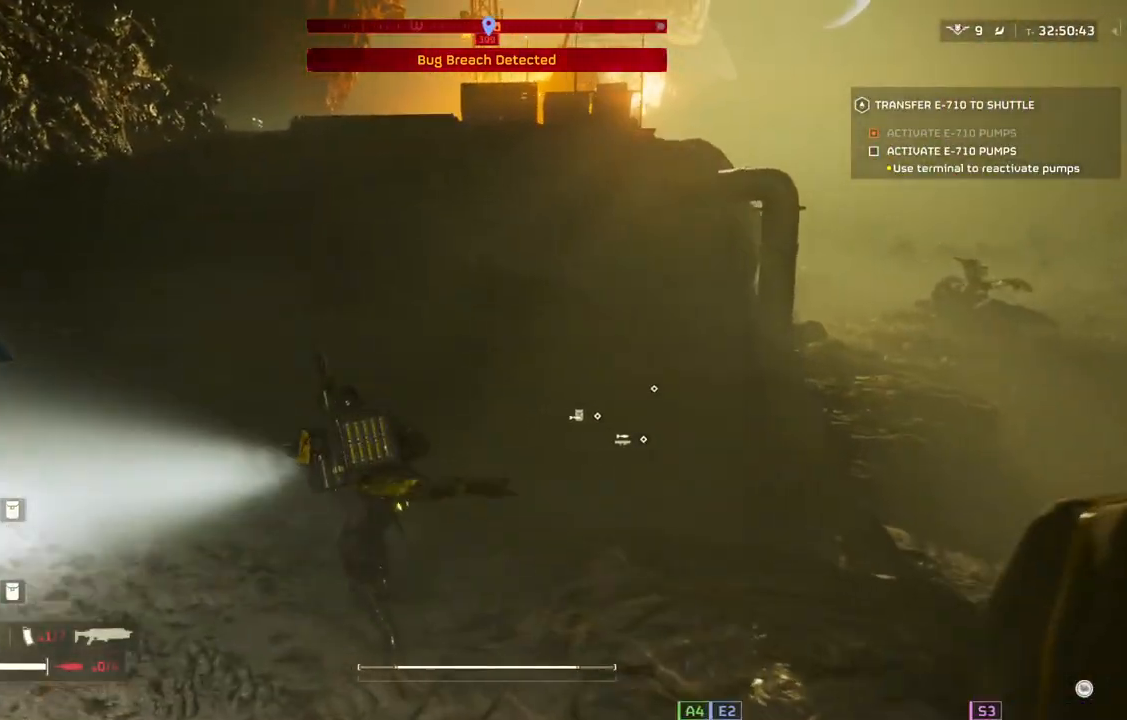
{"buttons": [], "left_stick": "up", "events": [[283, "left_stick", "up"]]}
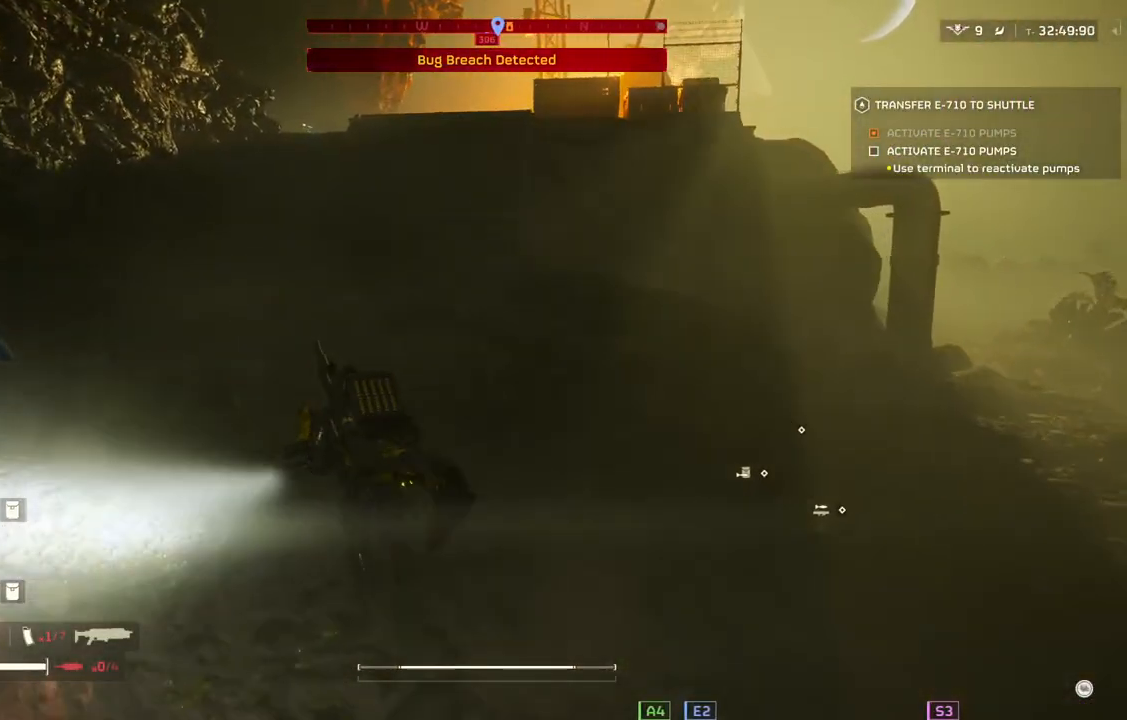
{"buttons": [], "left_stick": "up-right", "events": [[400, "left_stick", "up-right"]]}
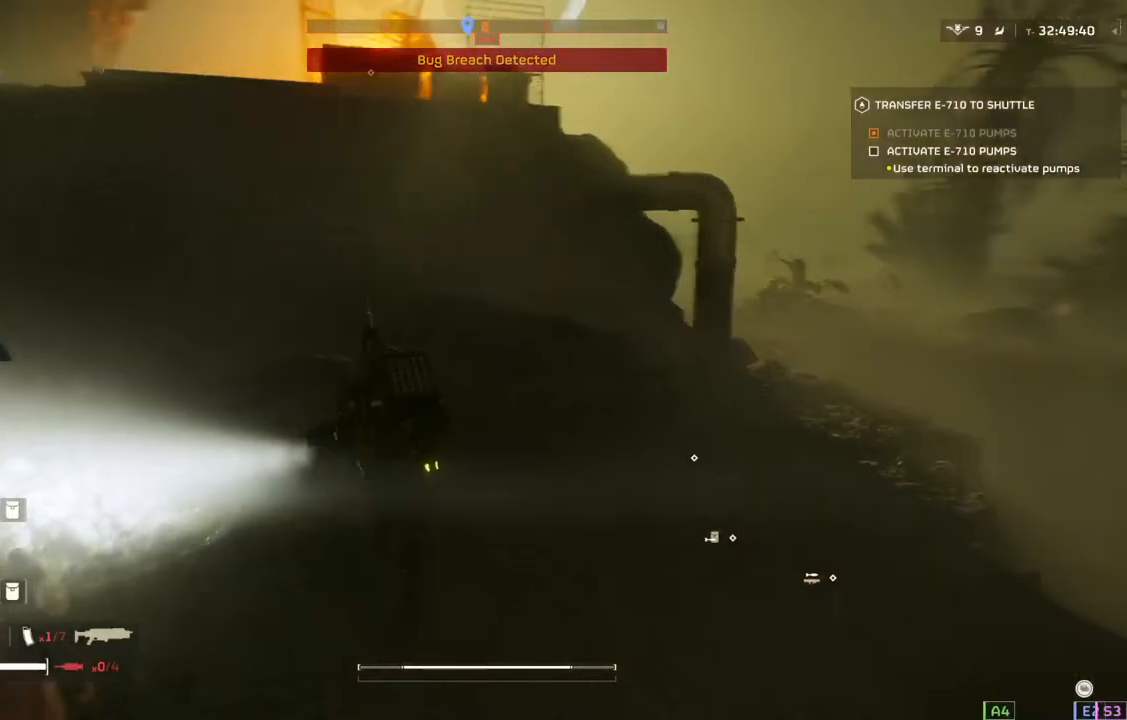
{"buttons": [], "left_stick": "up-right", "events": []}
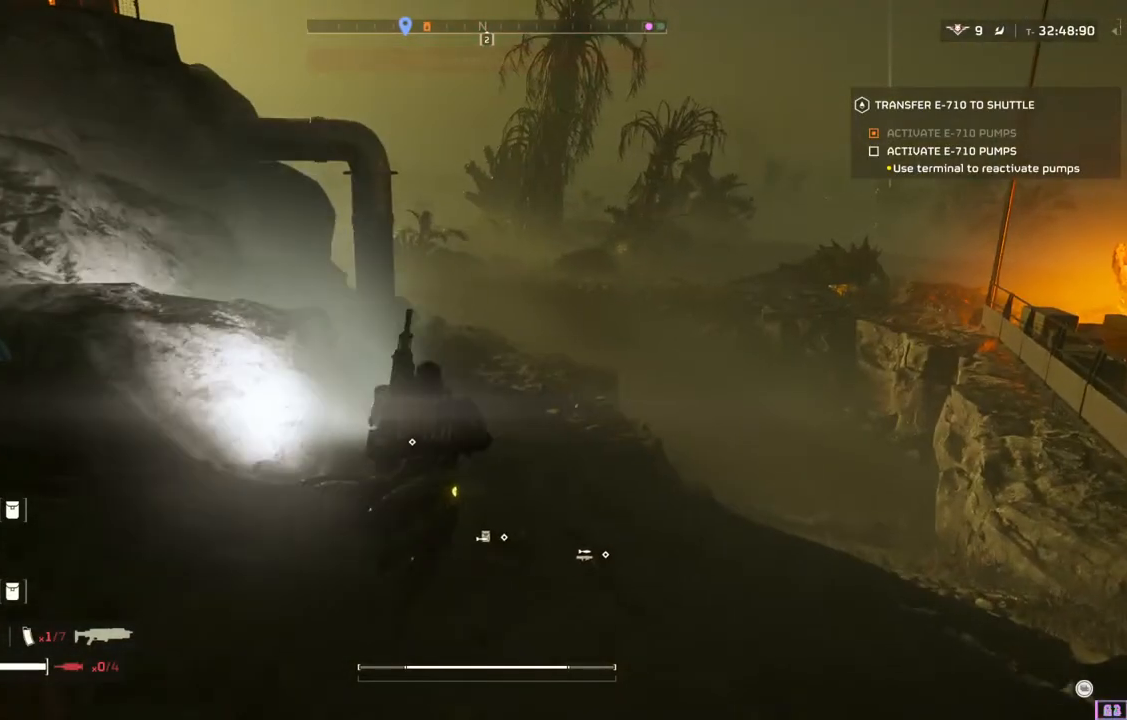
{"buttons": [], "left_stick": "center", "events": [[83, "left_stick", "center"]]}
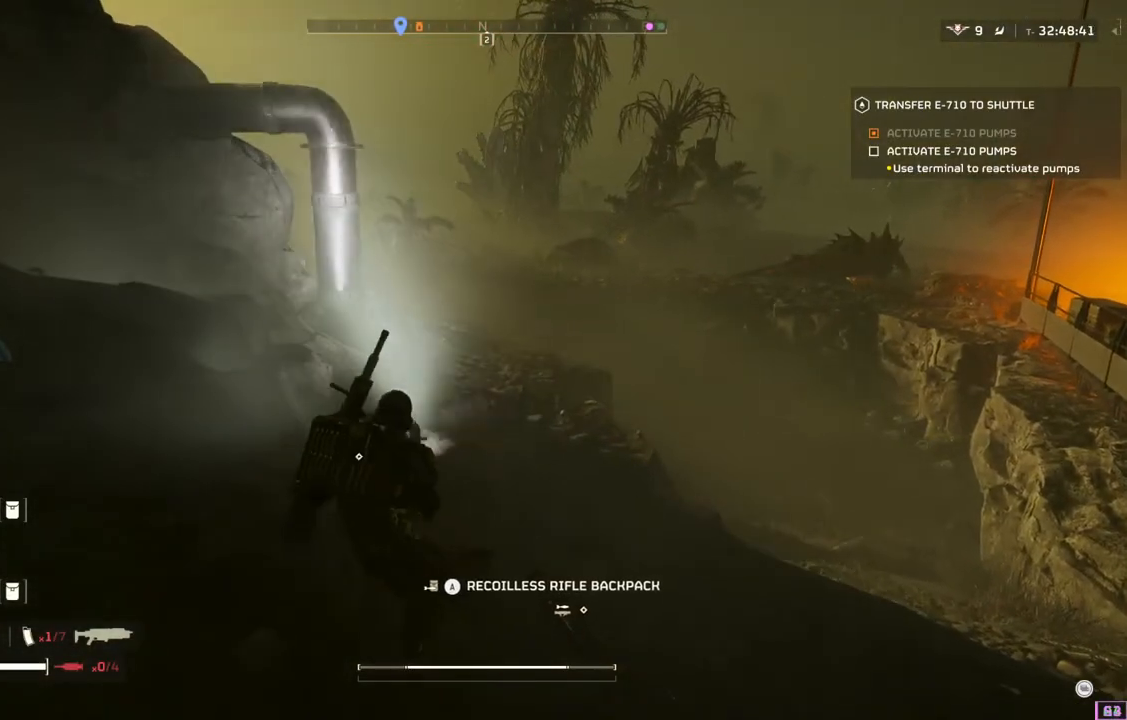
{"buttons": [], "left_stick": "center", "events": []}
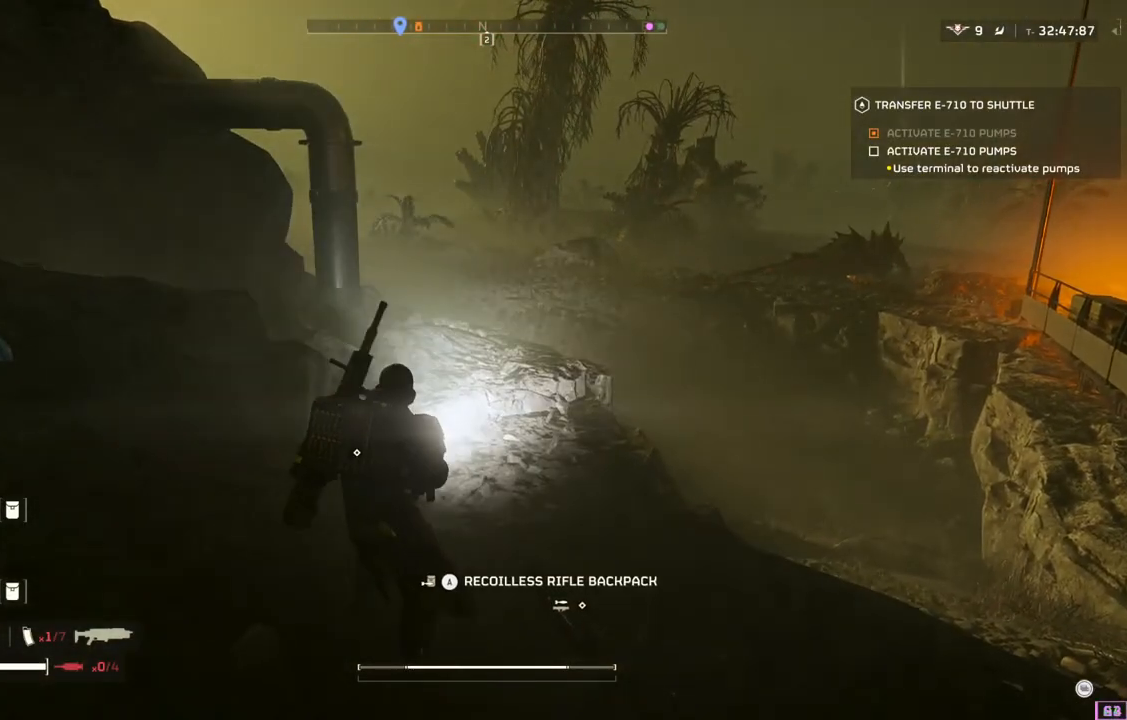
{"buttons": [], "left_stick": "right", "events": [[367, "left_stick", "right"]]}
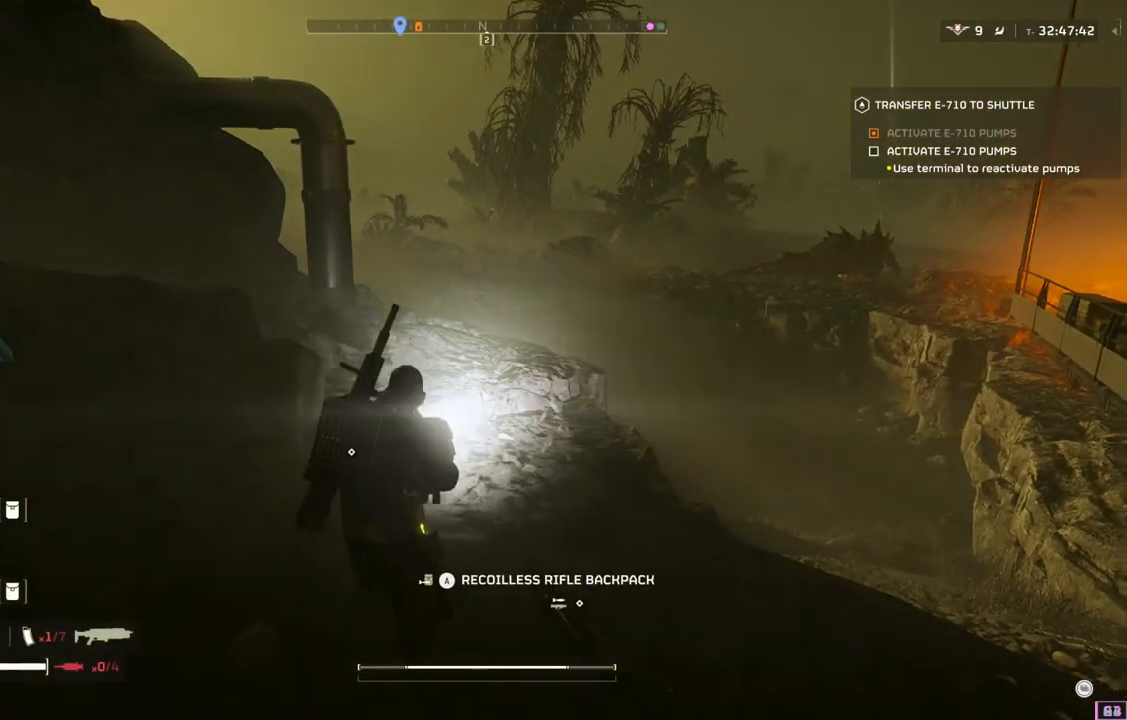
{"buttons": [], "left_stick": "center", "events": [[317, "left_stick", "center"]]}
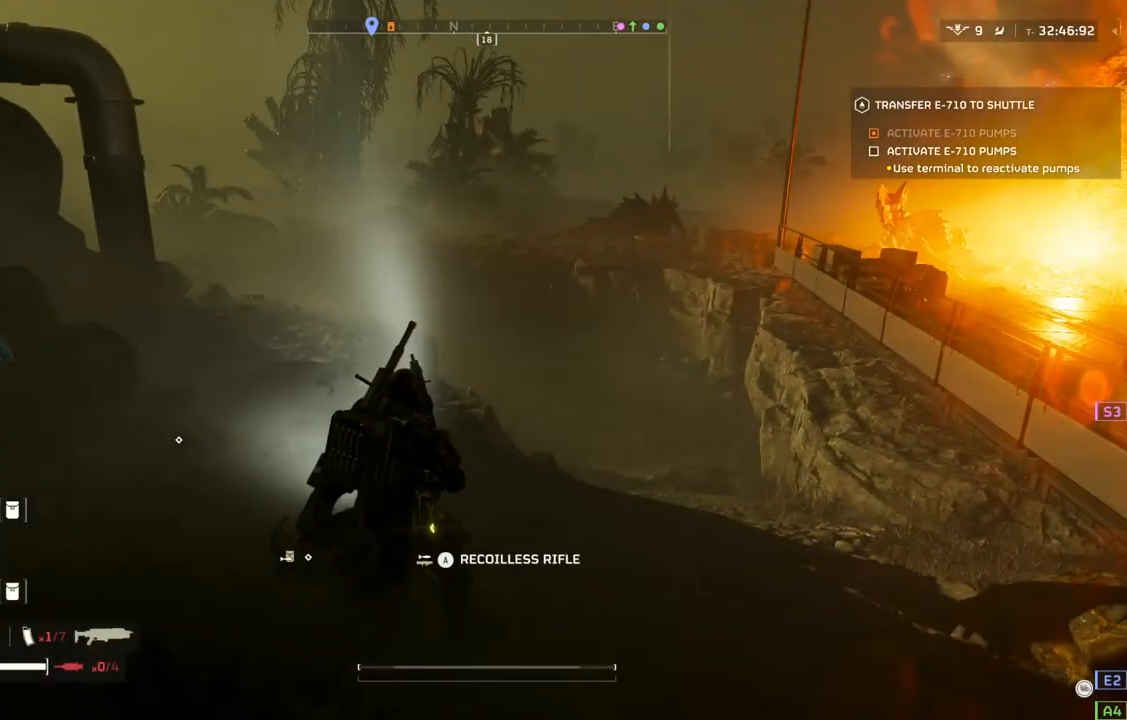
{"buttons": [], "left_stick": "center", "events": []}
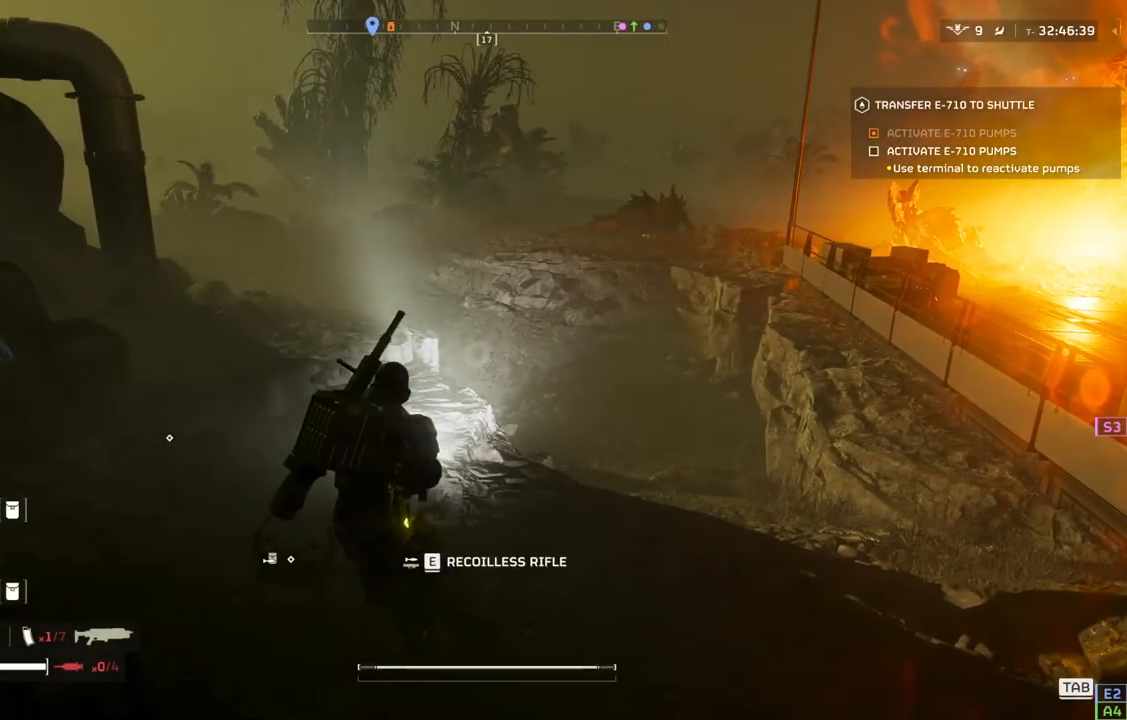
{"buttons": [], "left_stick": "up-left", "events": [[450, "left_stick", "up-left"]]}
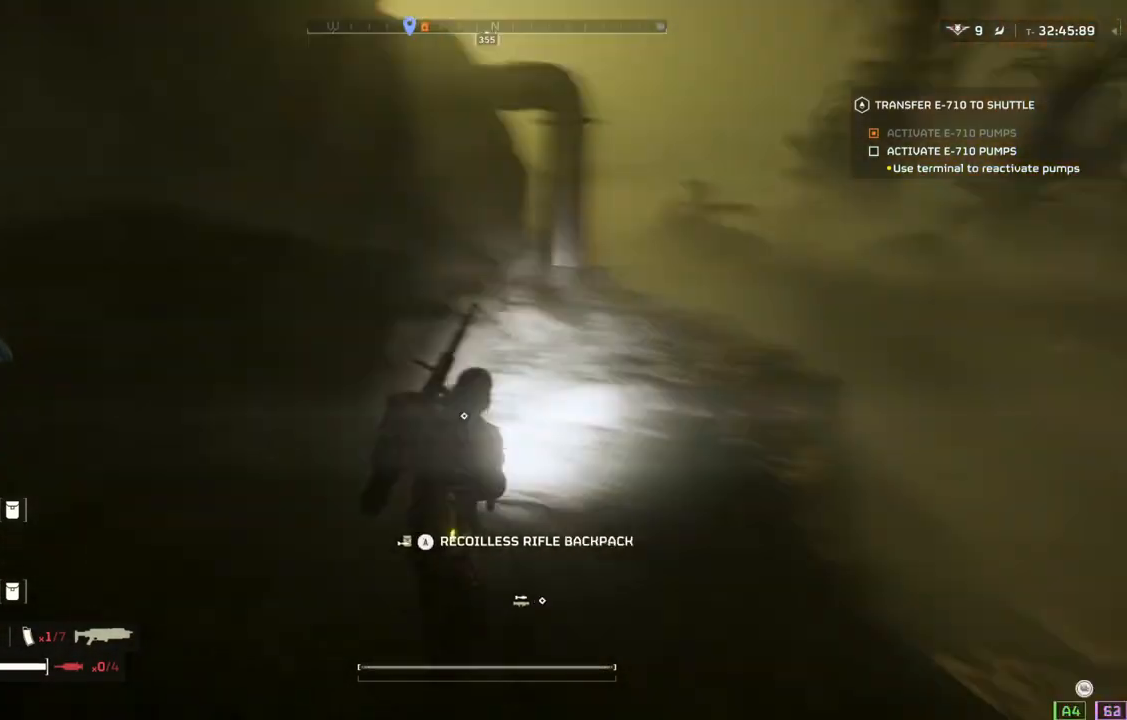
{"buttons": [], "left_stick": "up", "events": [[17, "L3", "down"], [167, "L3", "up"], [167, "left_stick", "up"]]}
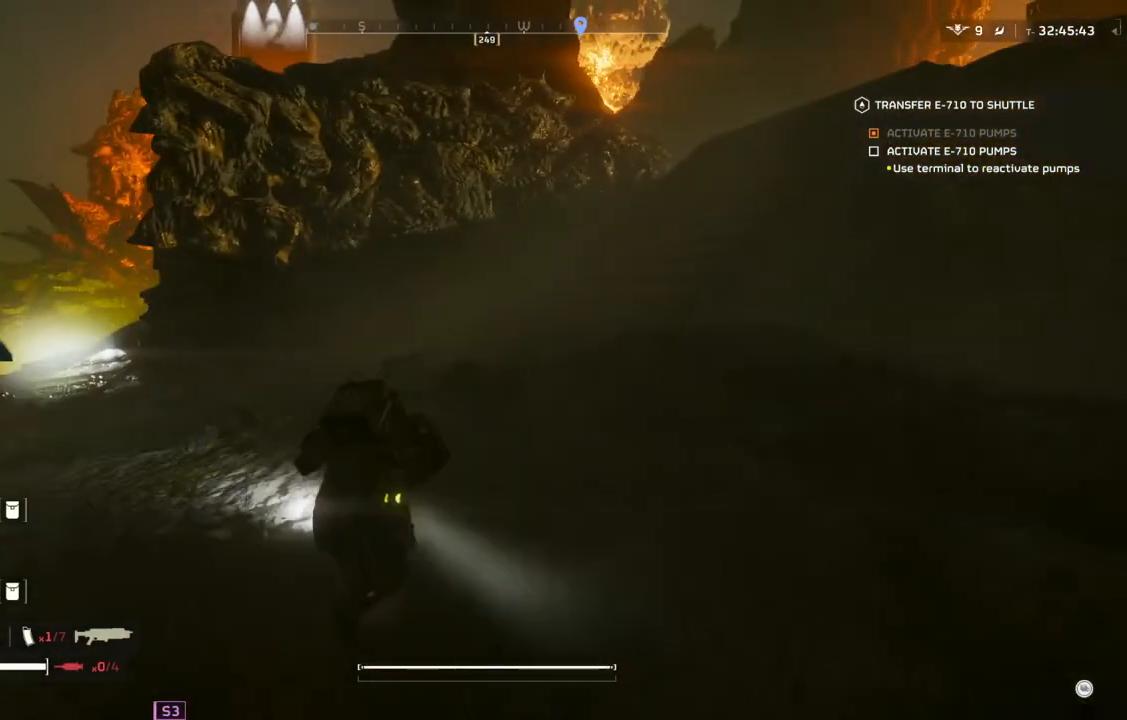
{"buttons": [], "left_stick": "up", "events": []}
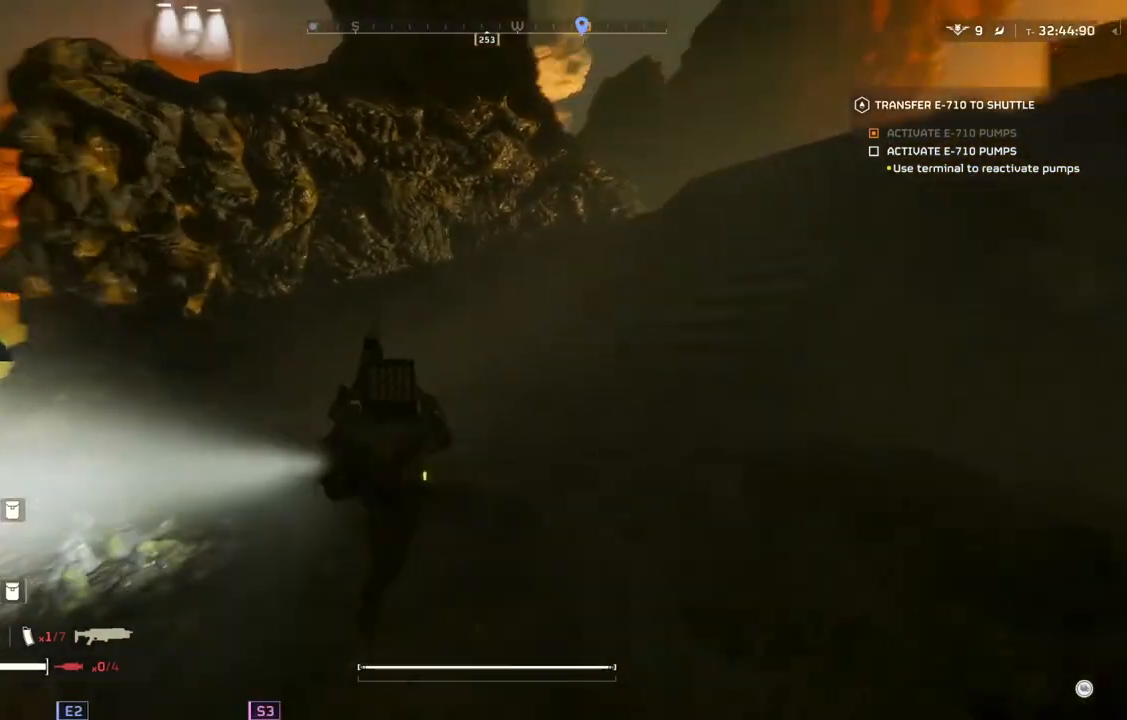
{"buttons": [], "left_stick": "up", "events": []}
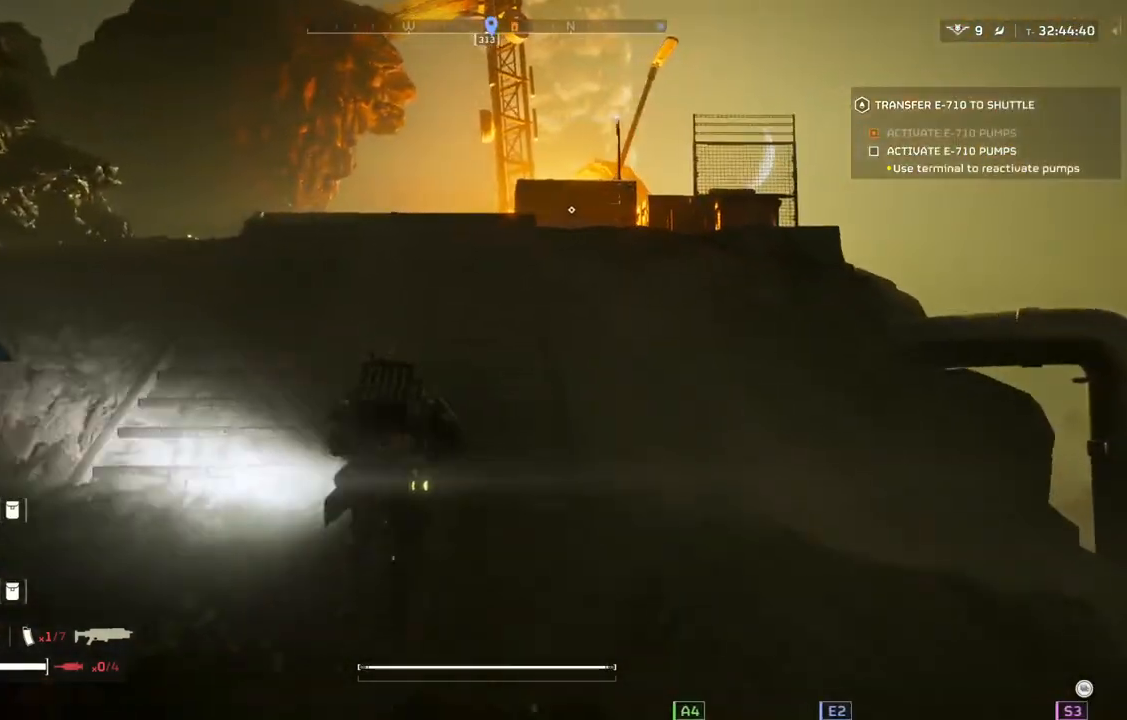
{"buttons": [], "left_stick": "up", "events": []}
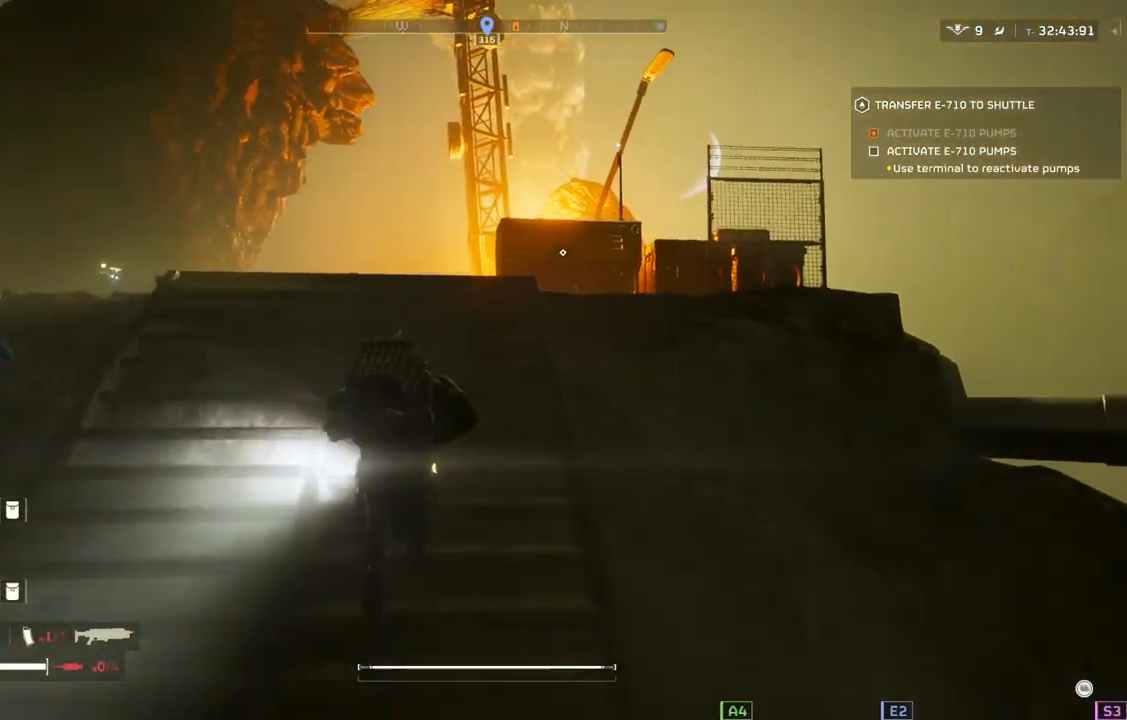
{"buttons": [], "left_stick": "up-left", "events": [[300, "left_stick", "up-left"]]}